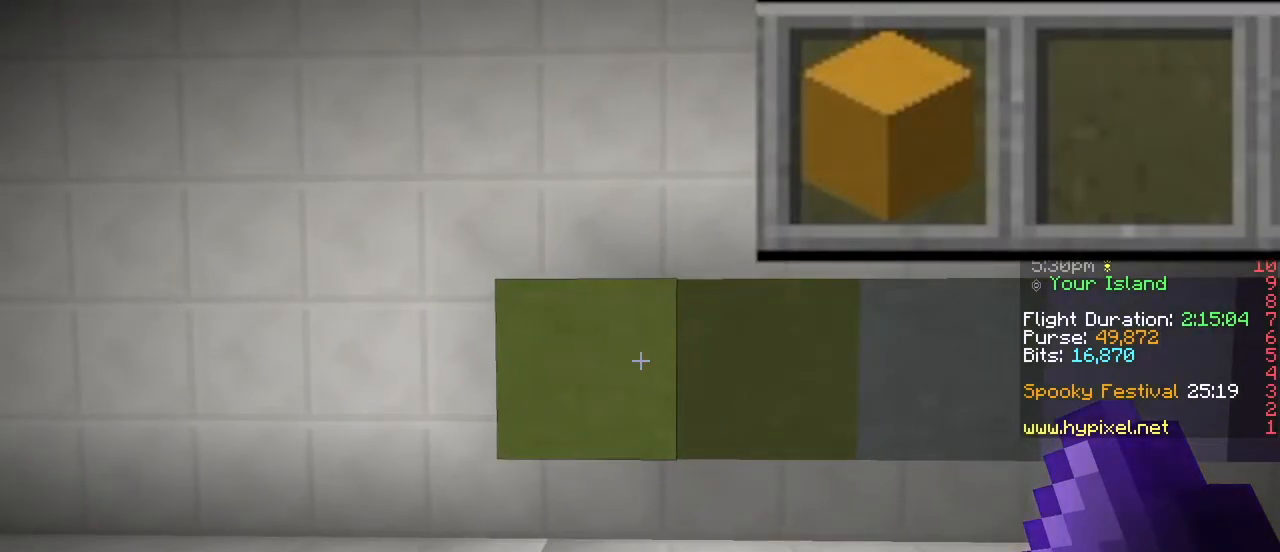
Gameplay with keyboard and mouse; each line is a JSON object with the keys and mouse buttons held at the frame after it. "events" lists presses ("down") and releases ("up") of "a", "ctrl", "d", "e", "q", "s", "shift", "space", "w", "mouse_left", "mouse_wheel", "mouse_right", "mouse_mb4" and "mouse_mb5" between this image and that frame as [ms after this image, input, new state], when the widget could be followed in between. "mouse_left", "mouse_wheel", "mouse_right", "mouse_mb4", "mouse_mb5" = the "left", "wheel", "right", "mb4", "mb5" buttons of the "mouse" list. No other keys are recorded. Fast repeated clicks can show as one long hold. "wheel" means that the mouse wheel is clicked or scrolled. Mouse movement is not recorded.
{"keys": [], "mouse": [], "events": [[84, "mouse_right", "up"], [217, "d", "down"], [484, "d", "up"]]}
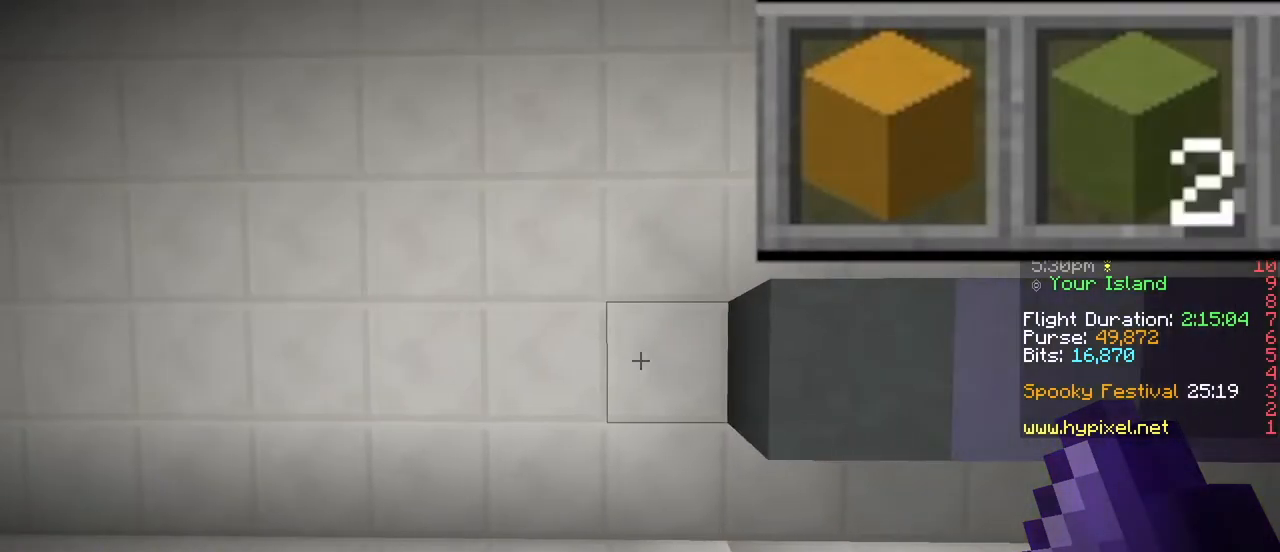
{"keys": [], "mouse": [], "events": []}
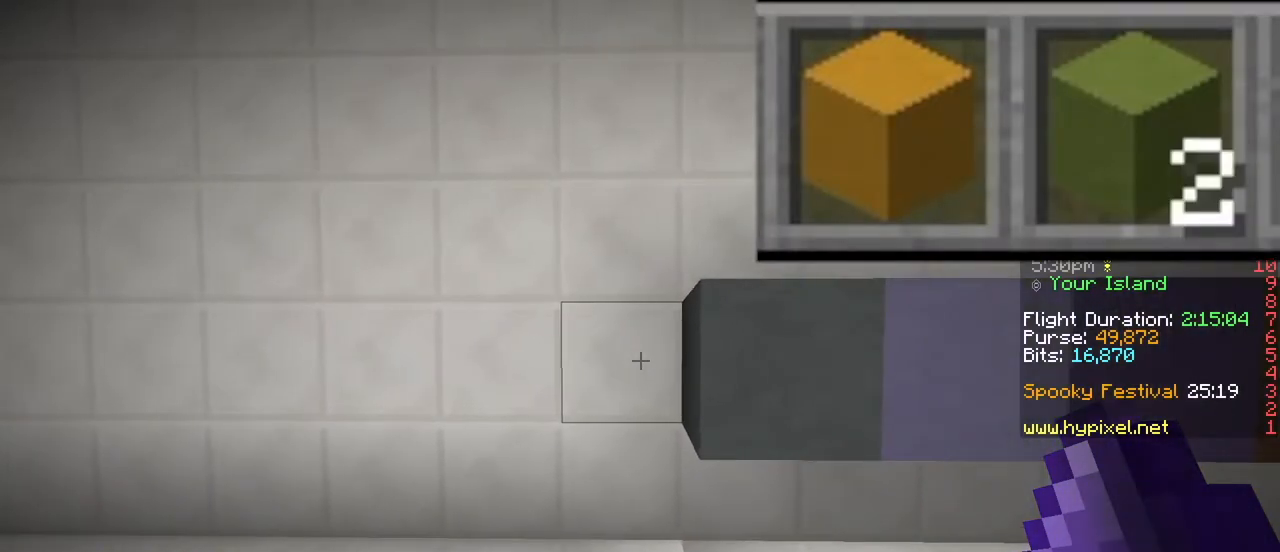
{"keys": [], "mouse": [], "events": [[317, "d", "down"], [351, "d", "up"], [468, "mouse_right", "down"], [484, "mouse_right", "up"]]}
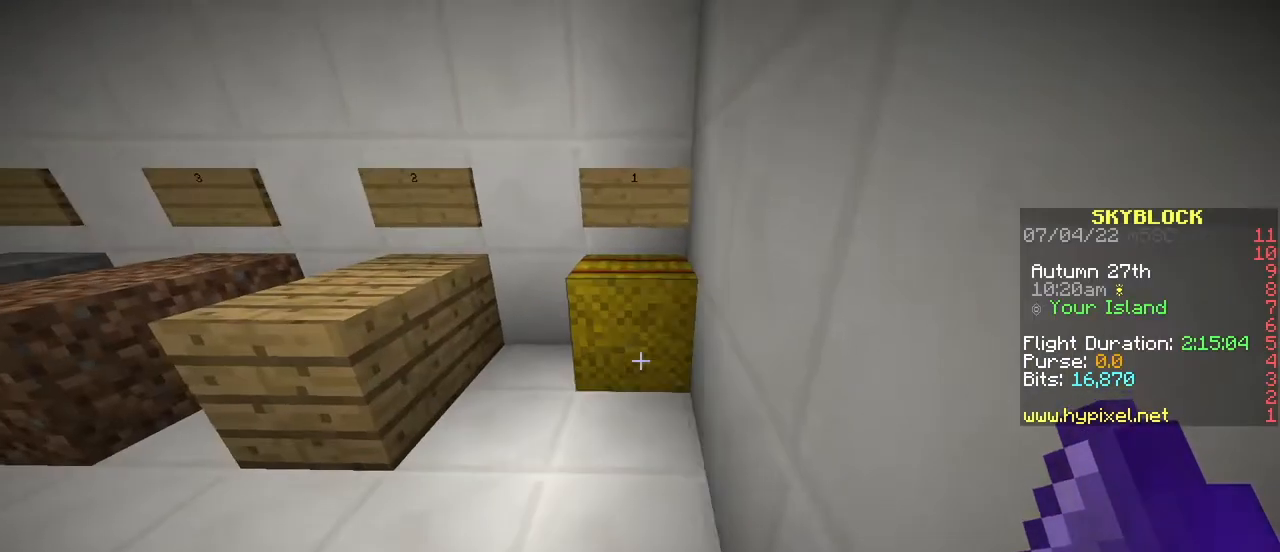
{"keys": [], "mouse": [], "events": [[50, "a", "down"], [150, "a", "up"], [200, "mouse_right", "down"], [234, "mouse_right", "up"], [250, "a", "down"], [317, "a", "up"], [384, "mouse_right", "down"], [400, "mouse_right", "up"], [417, "a", "down"], [500, "a", "up"]]}
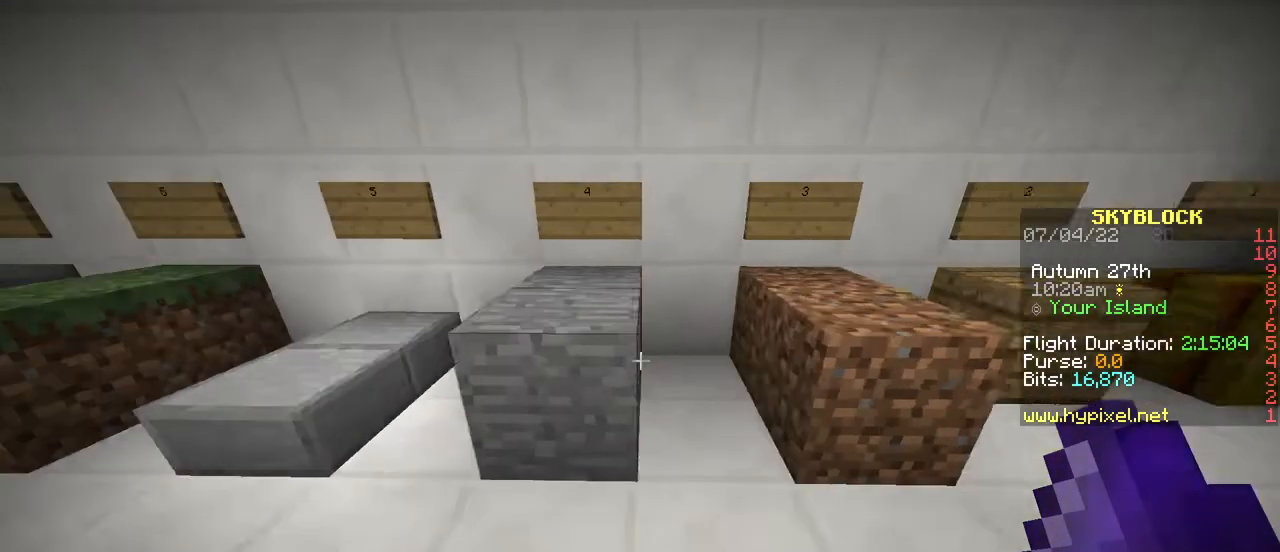
{"keys": ["a"], "mouse": [], "events": [[184, "d", "down"], [284, "d", "up"], [351, "a", "down"], [367, "a", "up"], [367, "mouse_right", "down"], [401, "mouse_right", "up"], [451, "a", "down"]]}
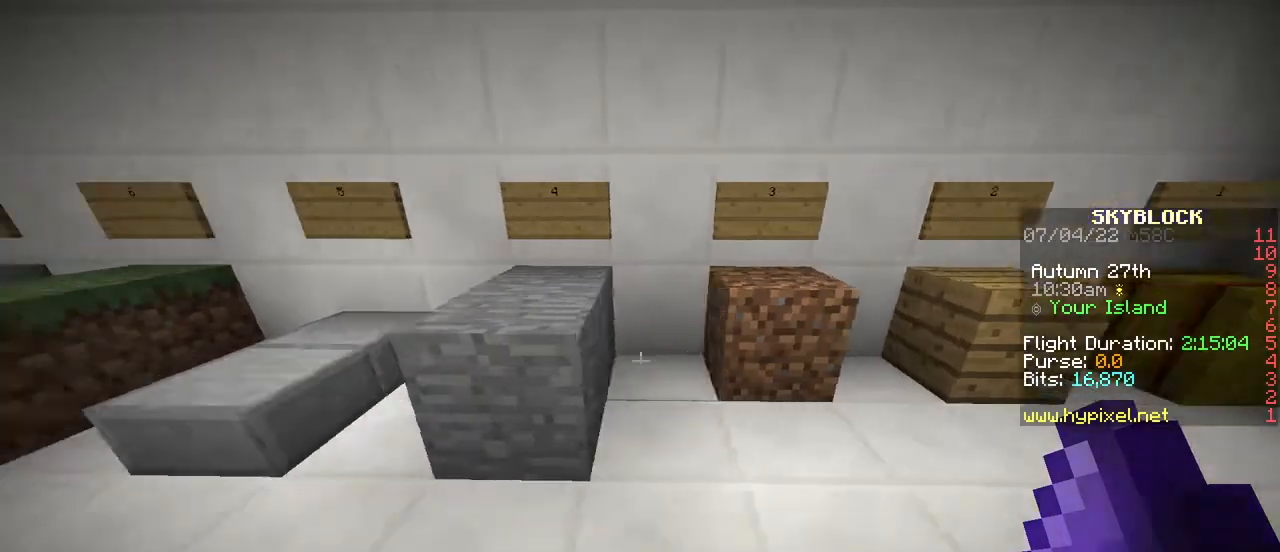
{"keys": [], "mouse": [], "events": [[17, "a", "up"], [67, "mouse_right", "down"], [100, "mouse_right", "up"], [117, "a", "down"], [200, "a", "up"], [284, "mouse_right", "down"], [317, "a", "down"], [317, "mouse_right", "up"], [400, "a", "up"]]}
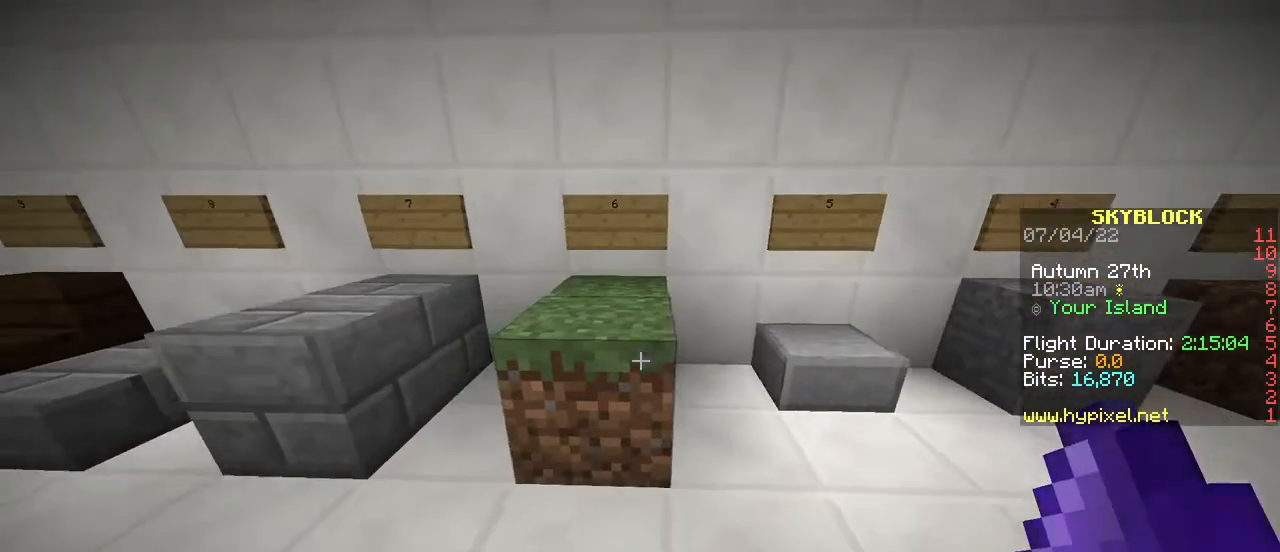
{"keys": [], "mouse": [], "events": [[17, "mouse_right", "down"], [51, "a", "down"], [51, "mouse_right", "up"], [151, "a", "up"], [234, "mouse_right", "down"], [267, "mouse_right", "up"], [284, "a", "down"], [367, "a", "up"], [484, "mouse_right", "down"], [501, "mouse_right", "up"]]}
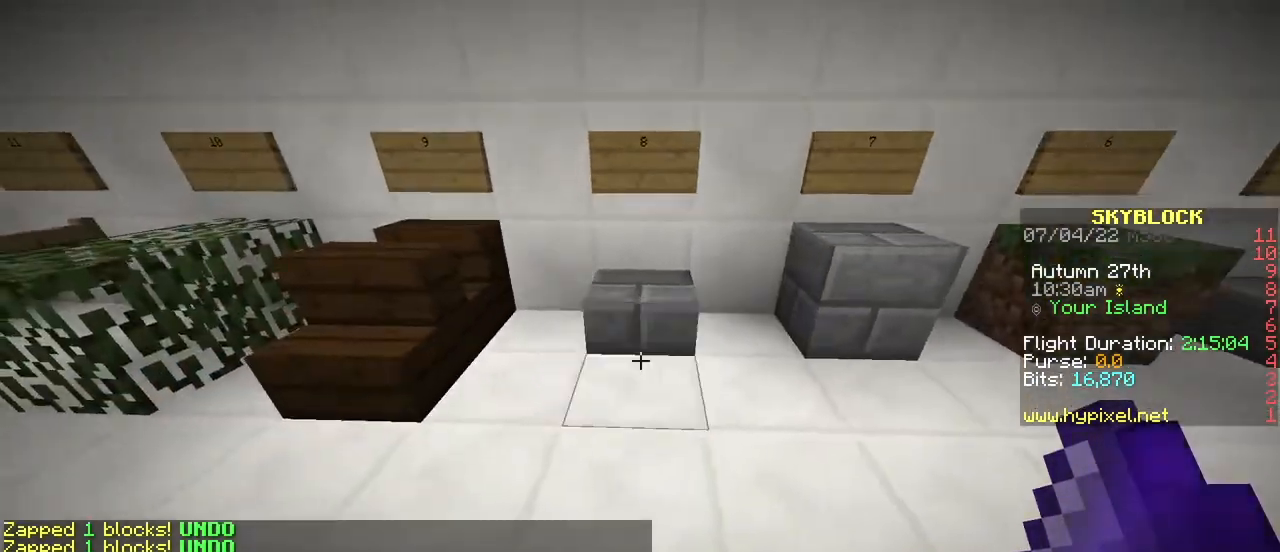
{"keys": ["a"], "mouse": [], "events": [[17, "a", "down"], [100, "a", "up"], [183, "mouse_right", "down"], [217, "mouse_right", "up"], [234, "a", "down"], [300, "a", "up"], [417, "mouse_right", "down"], [450, "a", "down"], [450, "mouse_right", "up"]]}
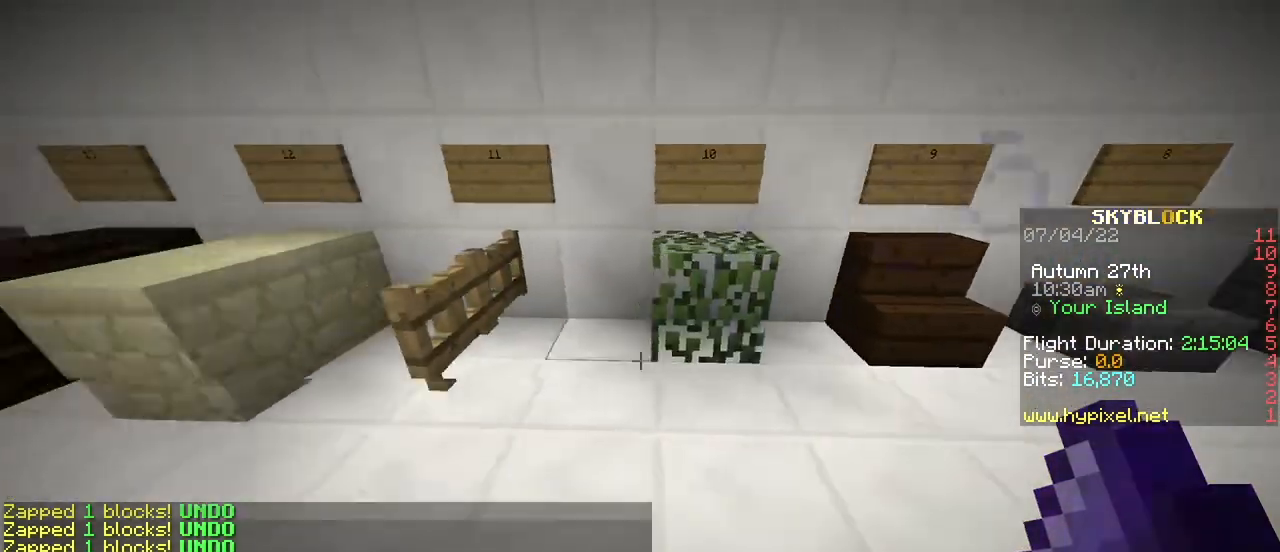
{"keys": [], "mouse": [], "events": [[34, "a", "up"], [67, "shift", "down"], [167, "mouse_right", "down"], [184, "mouse_right", "up"], [201, "shift", "up"], [234, "a", "down"], [301, "a", "up"], [384, "a", "down"], [401, "a", "up"], [468, "mouse_right", "down"], [484, "mouse_right", "up"]]}
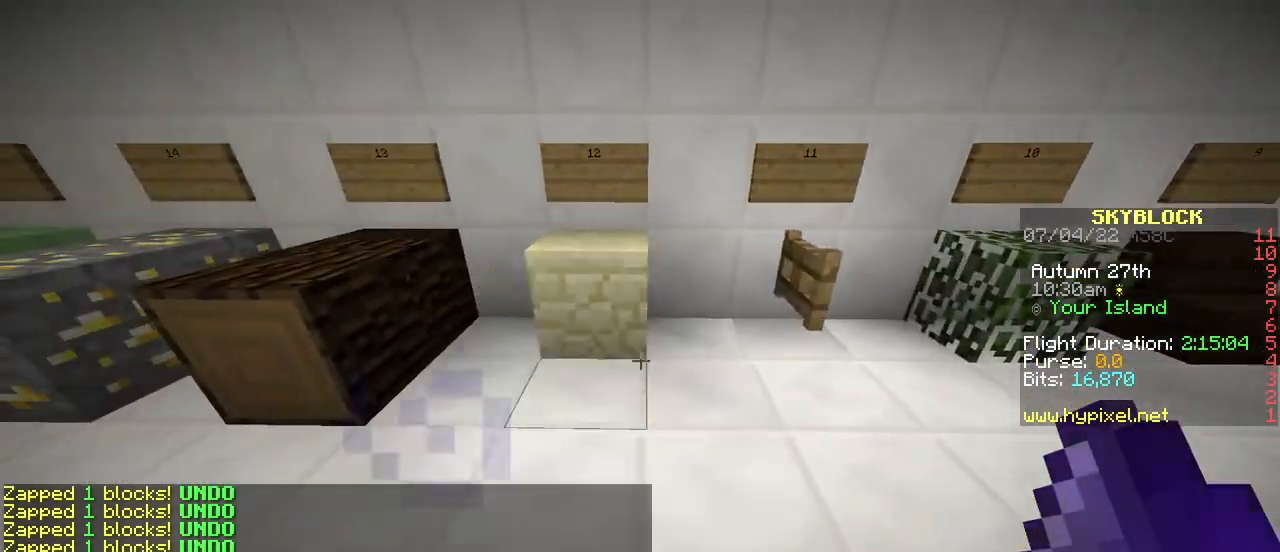
{"keys": ["a"], "mouse": [], "events": [[17, "a", "down"], [117, "a", "up"], [217, "mouse_right", "down"], [234, "a", "down"], [234, "mouse_right", "up"], [317, "a", "up"], [434, "mouse_right", "down"], [467, "a", "down"], [467, "mouse_right", "up"]]}
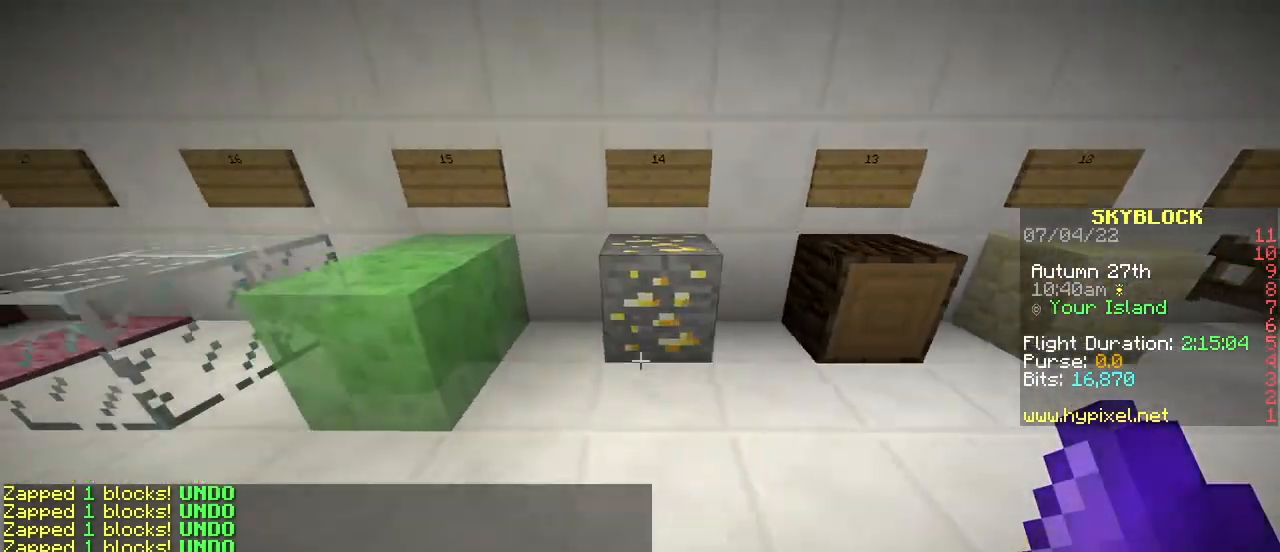
{"keys": [], "mouse": ["right"], "events": [[67, "a", "up"], [201, "mouse_right", "down"], [234, "mouse_right", "up"], [251, "a", "down"], [317, "a", "up"], [451, "a", "down"], [468, "a", "up"], [501, "mouse_right", "down"]]}
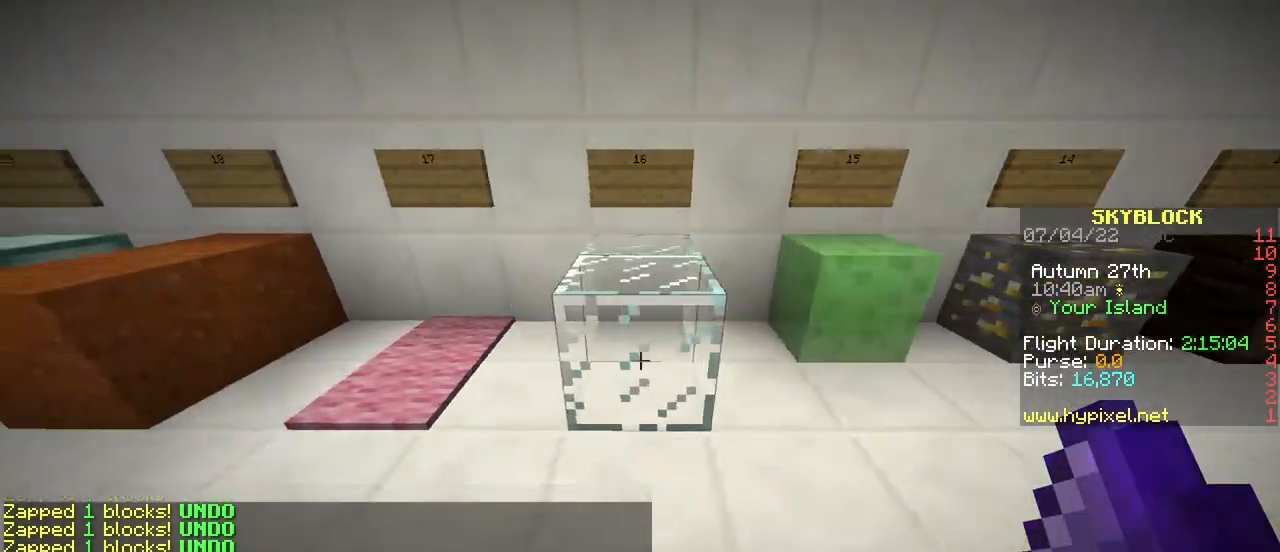
{"keys": [], "mouse": ["right"], "events": [[17, "mouse_right", "up"], [33, "a", "down"], [117, "a", "up"], [250, "mouse_right", "down"], [284, "a", "down"], [284, "mouse_right", "up"], [367, "a", "up"], [484, "mouse_right", "down"]]}
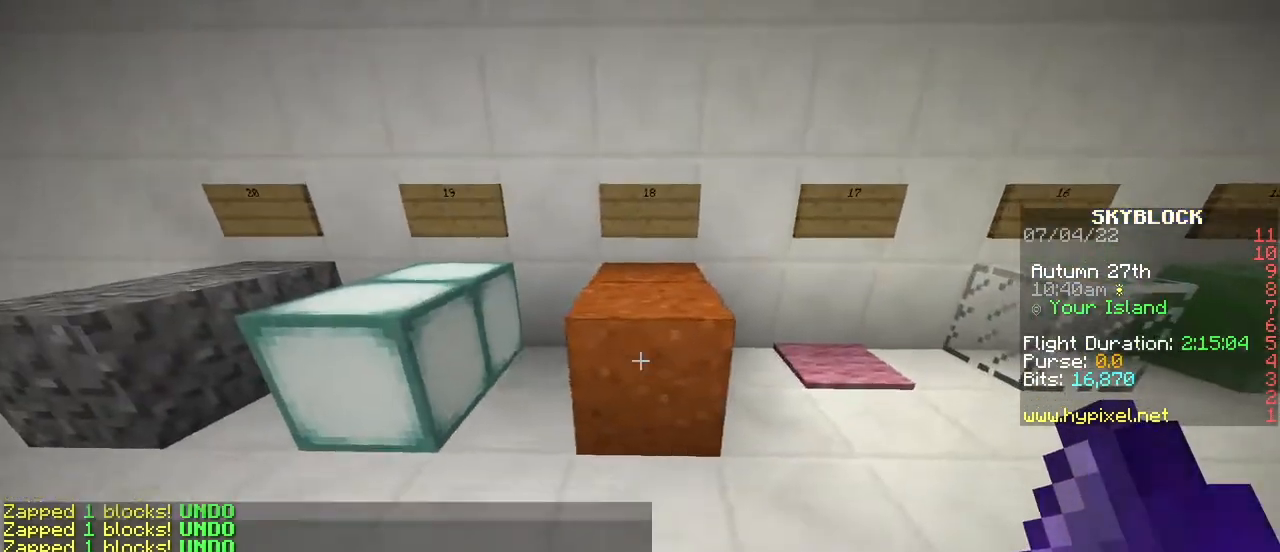
{"keys": [], "mouse": [], "events": [[17, "a", "down"], [17, "mouse_right", "up"], [101, "a", "up"], [234, "mouse_right", "down"], [251, "a", "down"], [251, "mouse_right", "up"], [334, "a", "up"], [451, "mouse_right", "down"], [484, "mouse_right", "up"]]}
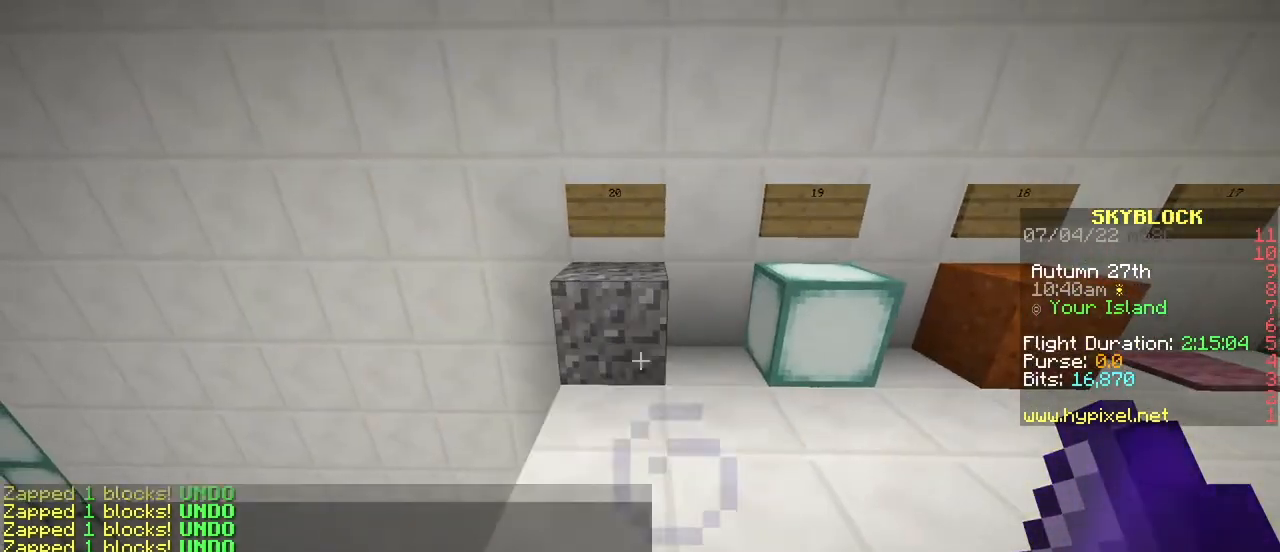
{"keys": [], "mouse": [], "events": [[217, "mouse_right", "down"], [250, "mouse_right", "up"]]}
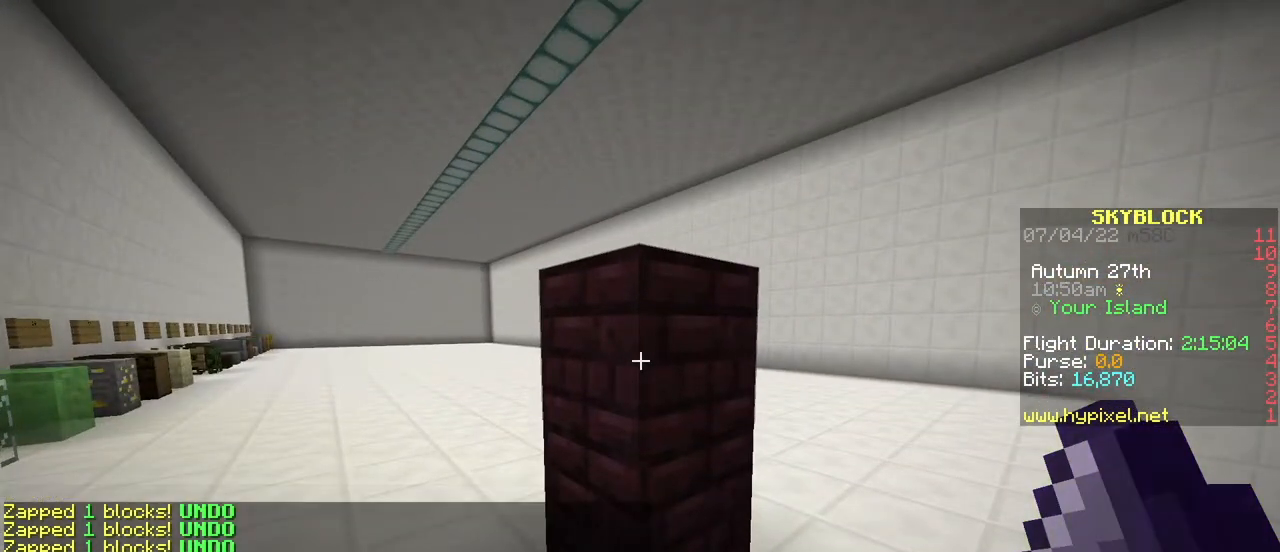
{"keys": [], "mouse": [], "events": [[284, "mouse_right", "down"], [384, "mouse_right", "up"]]}
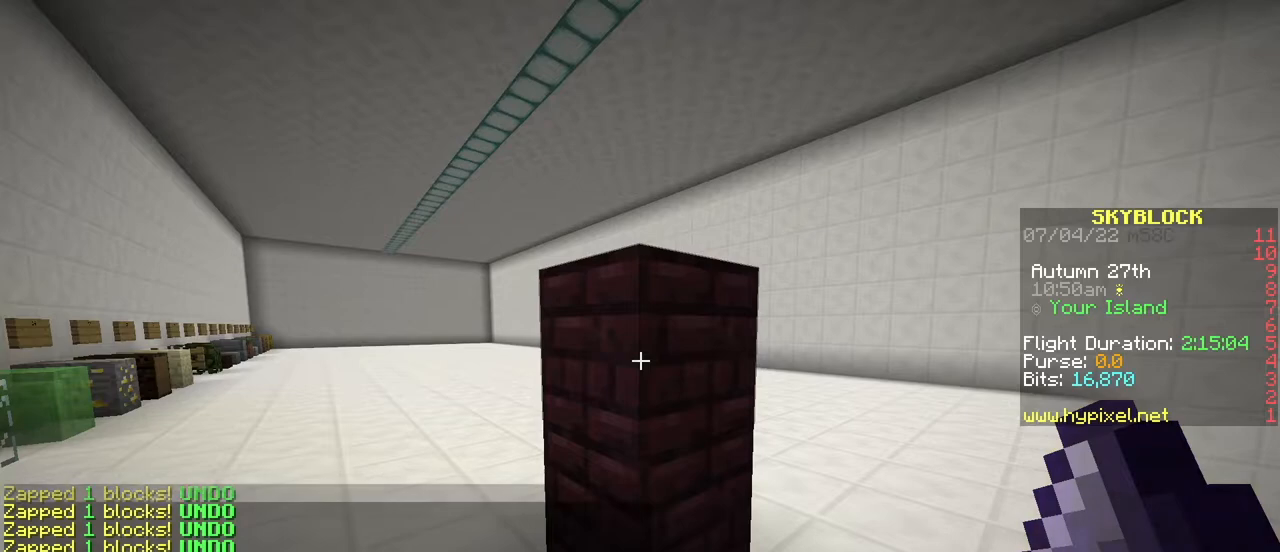
{"keys": [], "mouse": [], "events": []}
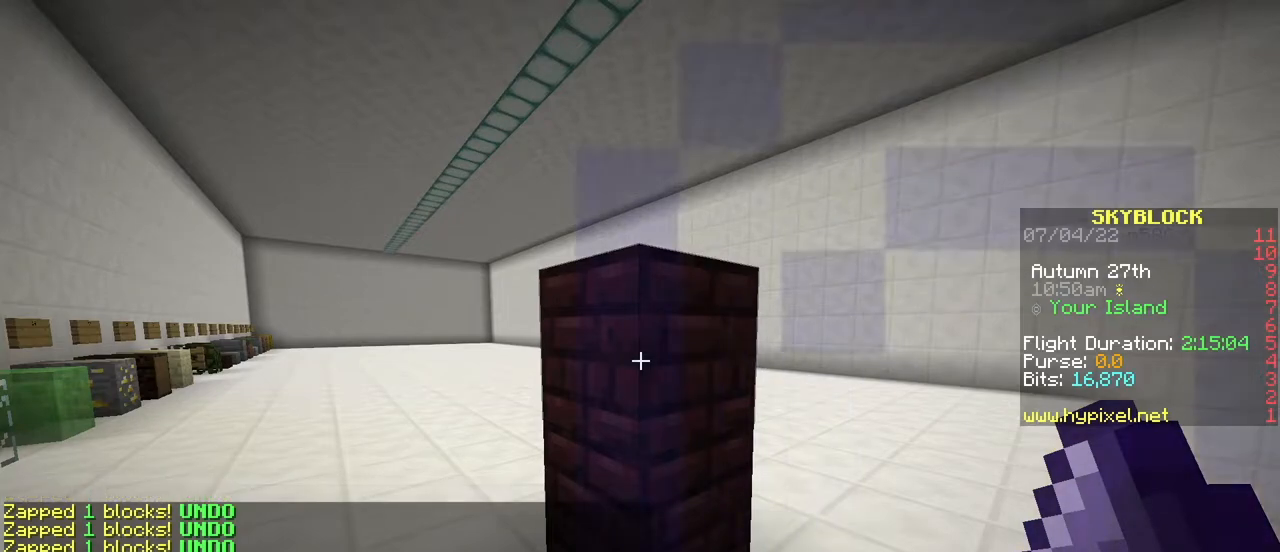
{"keys": [], "mouse": [], "events": [[50, "mouse_right", "down"], [151, "mouse_right", "up"]]}
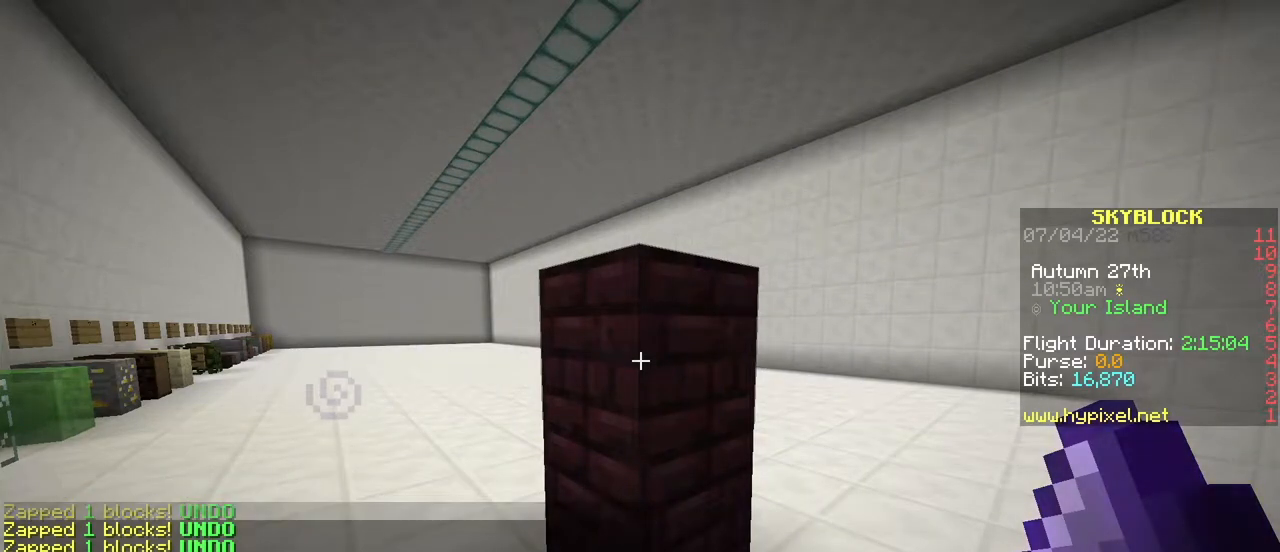
{"keys": [], "mouse": [], "events": []}
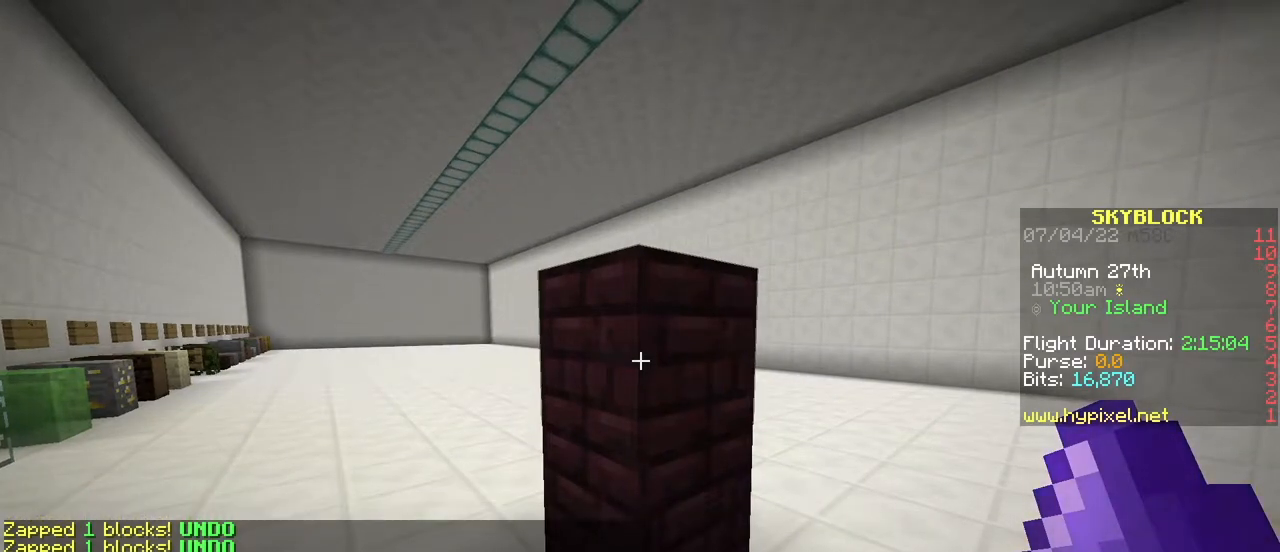
{"keys": [], "mouse": [], "events": []}
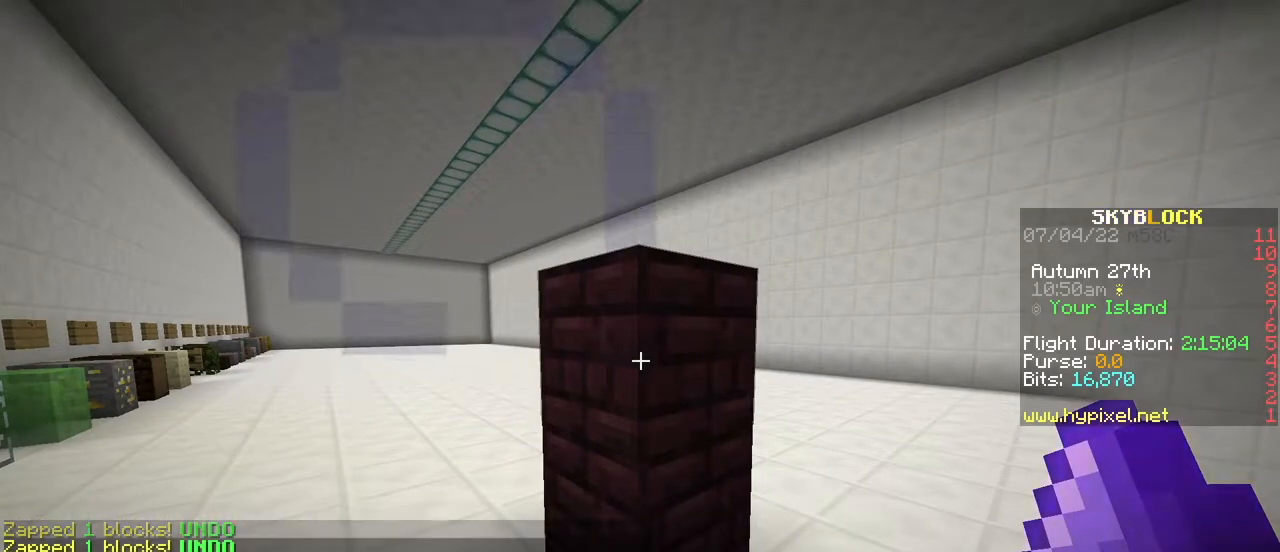
{"keys": [], "mouse": [], "events": []}
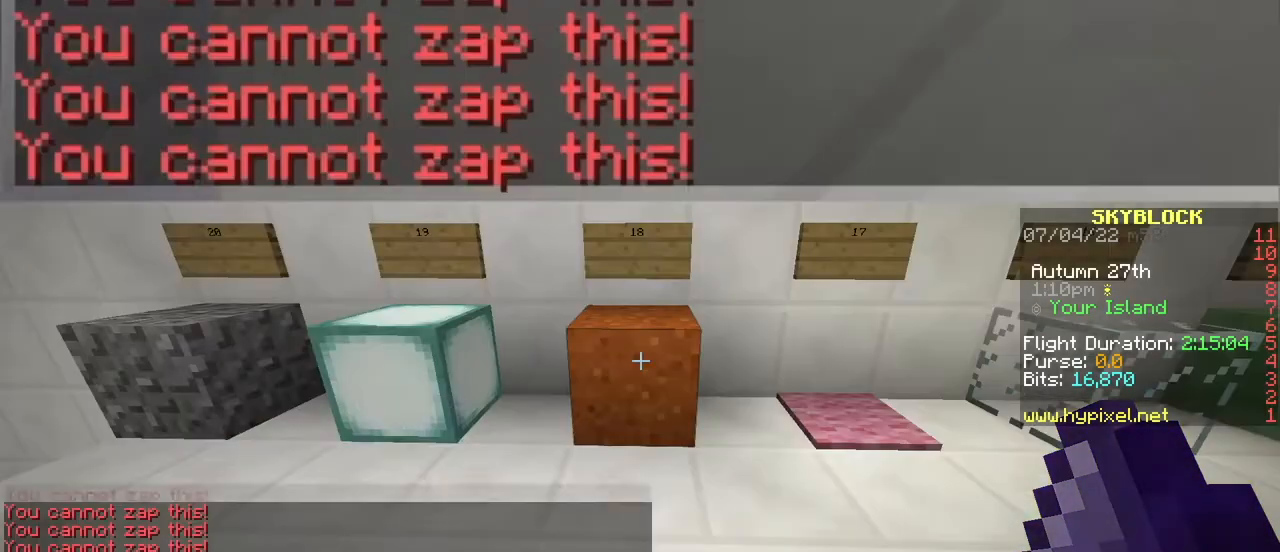
{"keys": [], "mouse": [], "events": [[150, "mouse_right", "down"], [283, "mouse_right", "up"]]}
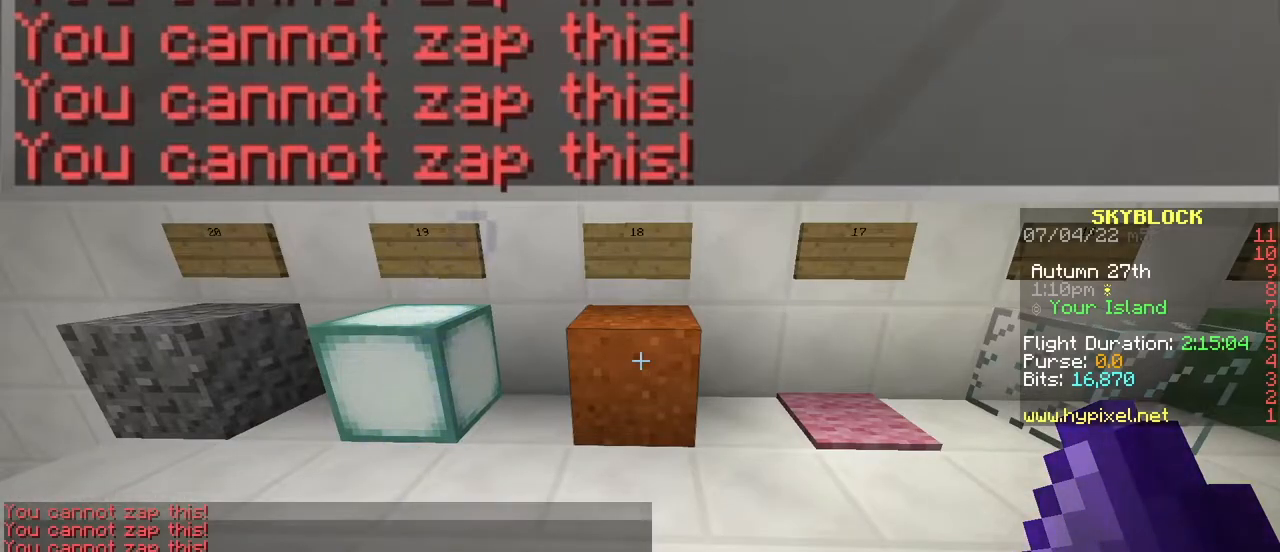
{"keys": [], "mouse": [], "events": [[134, "mouse_right", "down"], [301, "mouse_right", "up"]]}
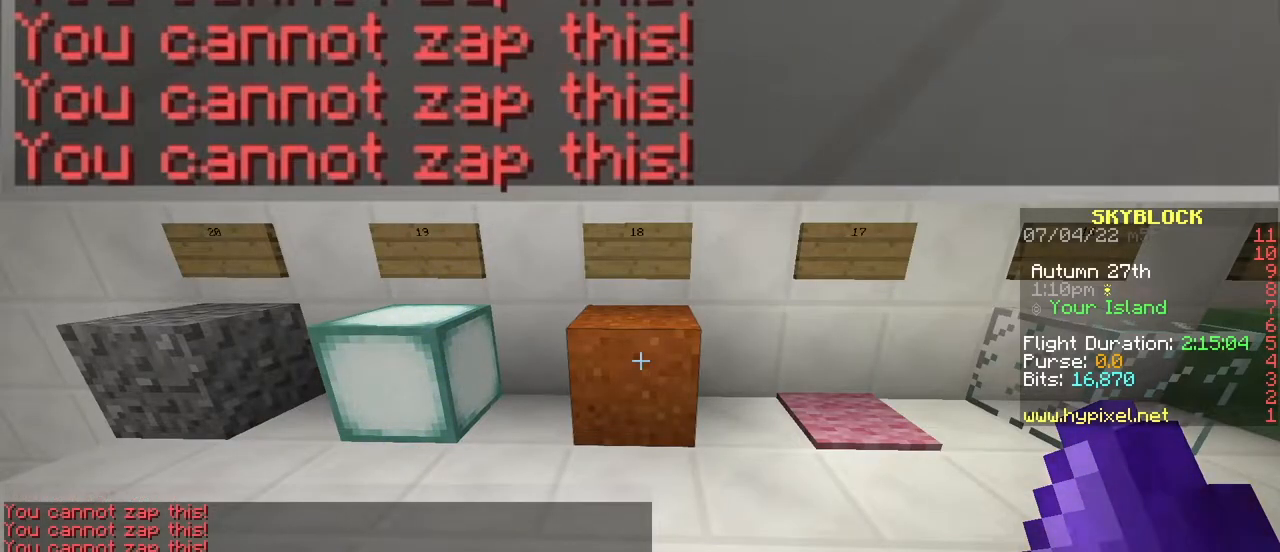
{"keys": [], "mouse": [], "events": [[283, "mouse_right", "down"], [434, "mouse_right", "up"]]}
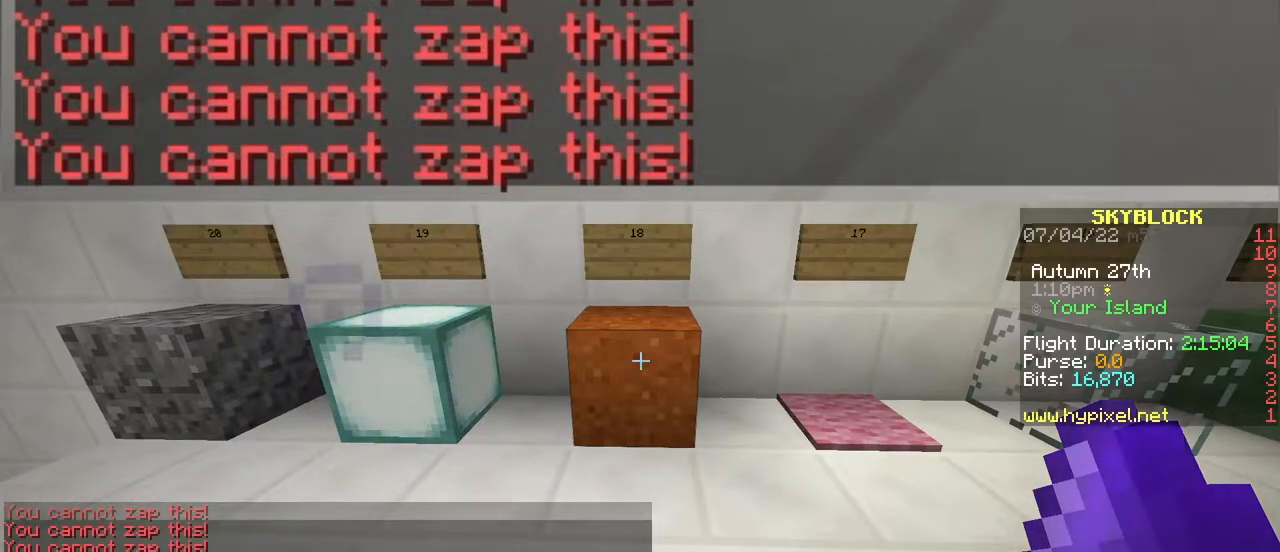
{"keys": [], "mouse": ["right"], "events": [[134, "mouse_right", "down"], [267, "mouse_right", "up"], [467, "mouse_right", "down"]]}
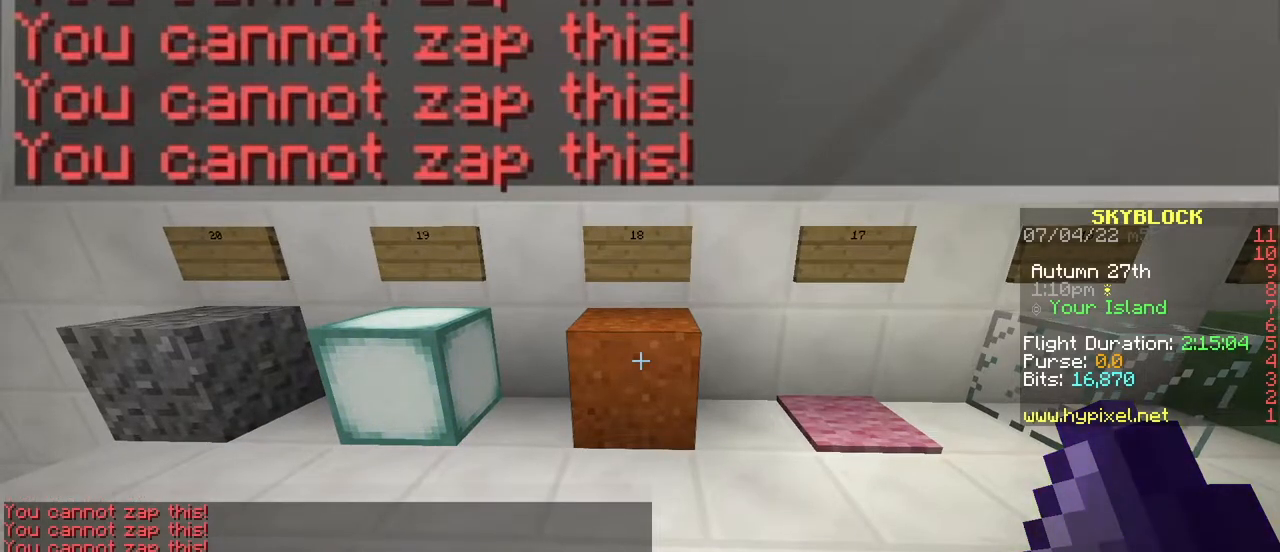
{"keys": [], "mouse": [], "events": [[117, "mouse_right", "up"], [283, "mouse_right", "down"], [434, "mouse_right", "up"]]}
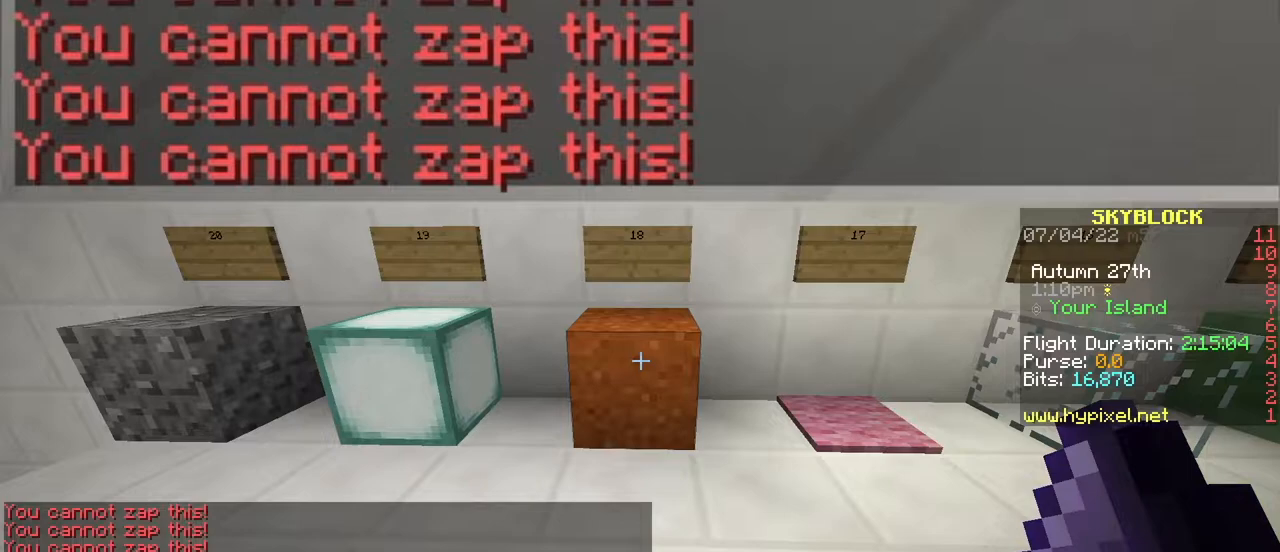
{"keys": [], "mouse": [], "events": [[67, "mouse_right", "down"], [217, "mouse_right", "up"]]}
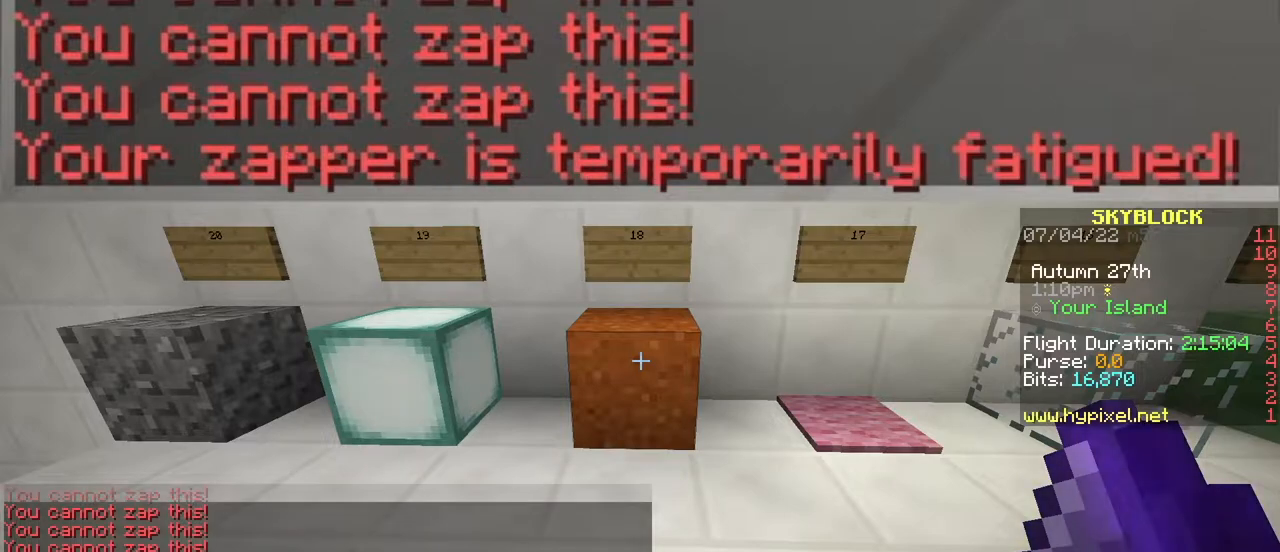
{"keys": [], "mouse": [], "events": [[217, "mouse_right", "down"], [300, "mouse_right", "up"]]}
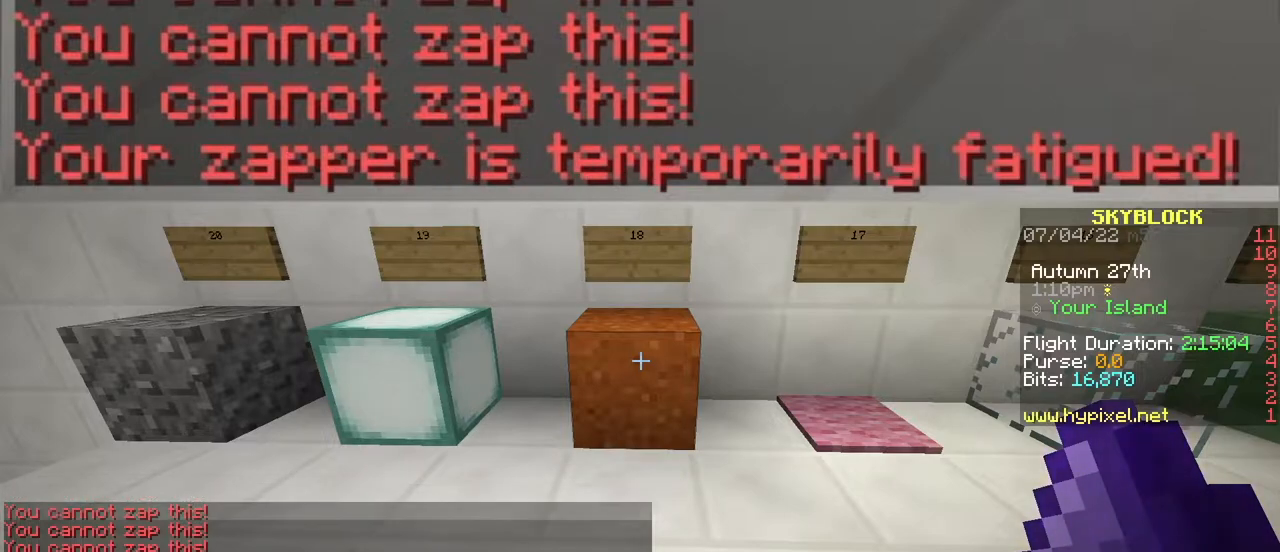
{"keys": [], "mouse": [], "events": [[184, "mouse_right", "down"], [301, "mouse_right", "up"]]}
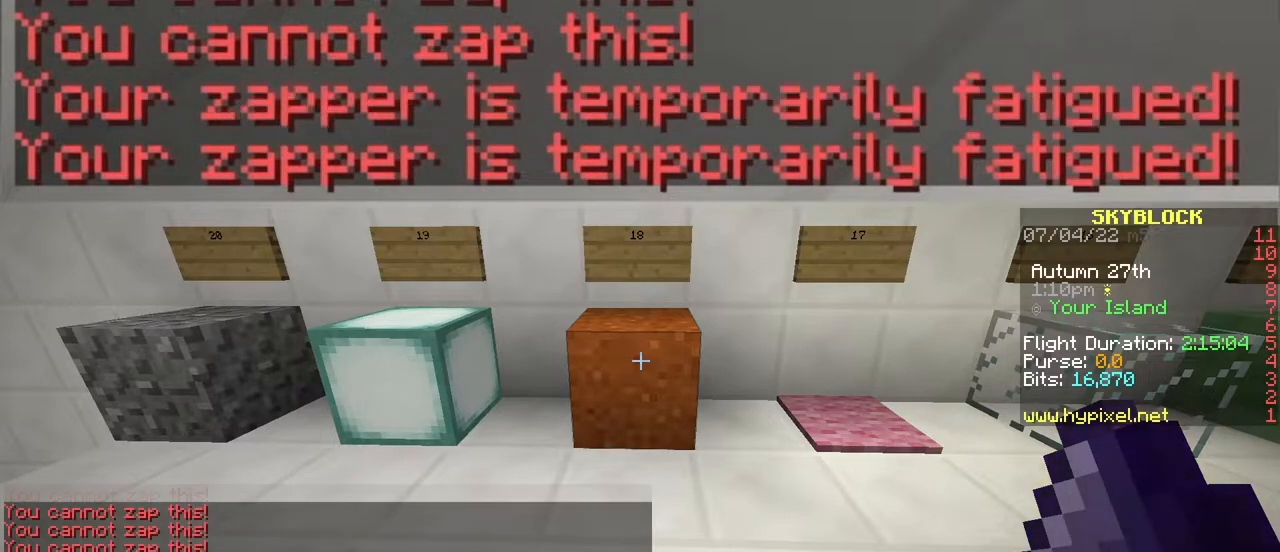
{"keys": [], "mouse": [], "events": []}